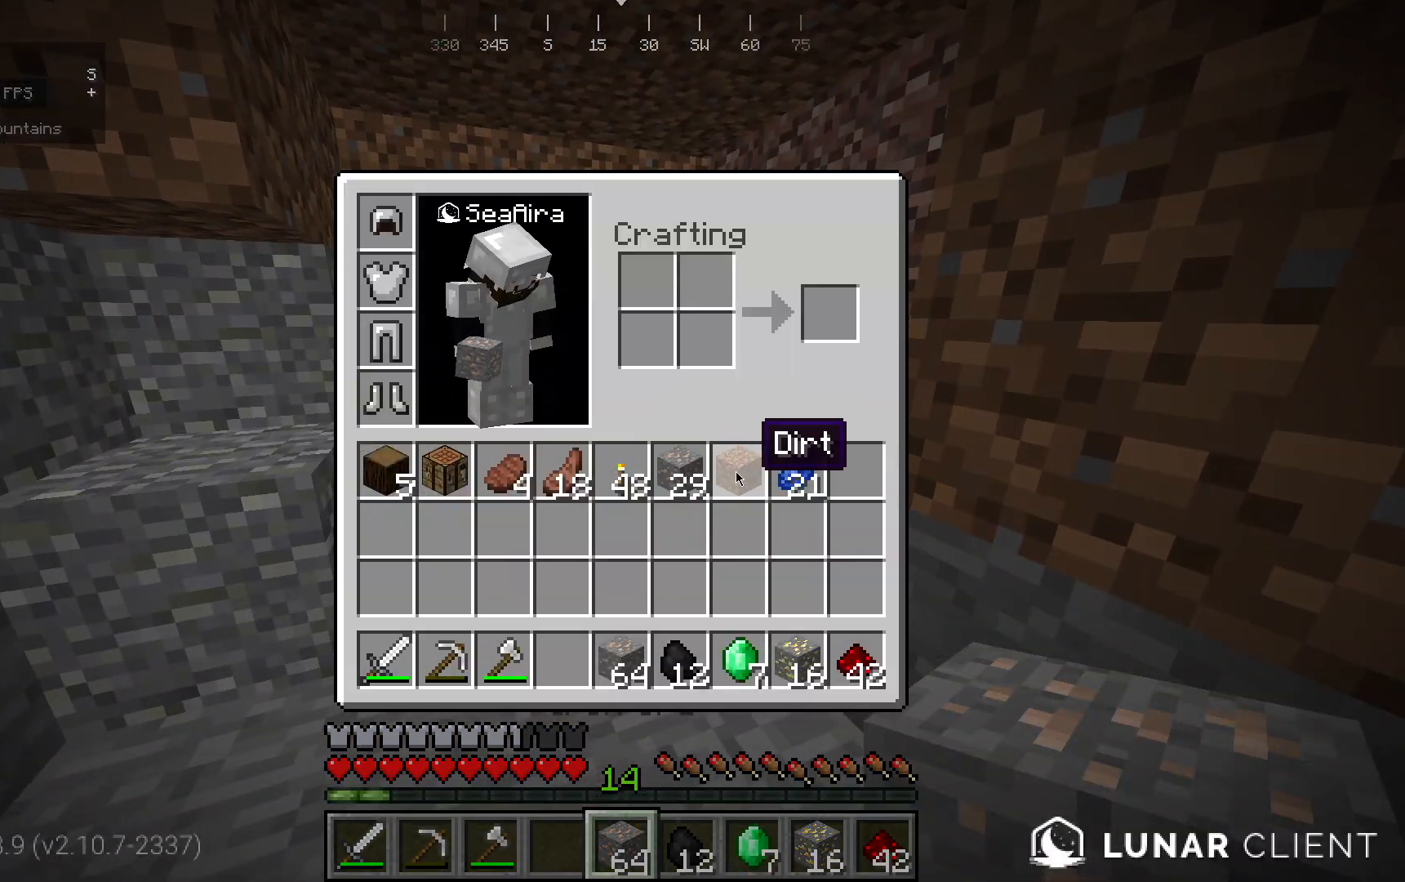
Gameplay with keyboard and mouse; each line is a JSON object with the keys and mouse buttons held at the frame after it. "events" lists presses ("down") and releases ("up") of "mouse_left" and "mouse_right" between this image and that frame as [ms after this image, input, new state], when the widget could be followed in between. "mouse_left", "mouse_right" = the "left", "right" buttons of the "mouse" list. No other keys are recorded. Fast repeated clicks can show as one long hold. Mouse movement is not recorded.
{"keys": [], "mouse": [], "events": []}
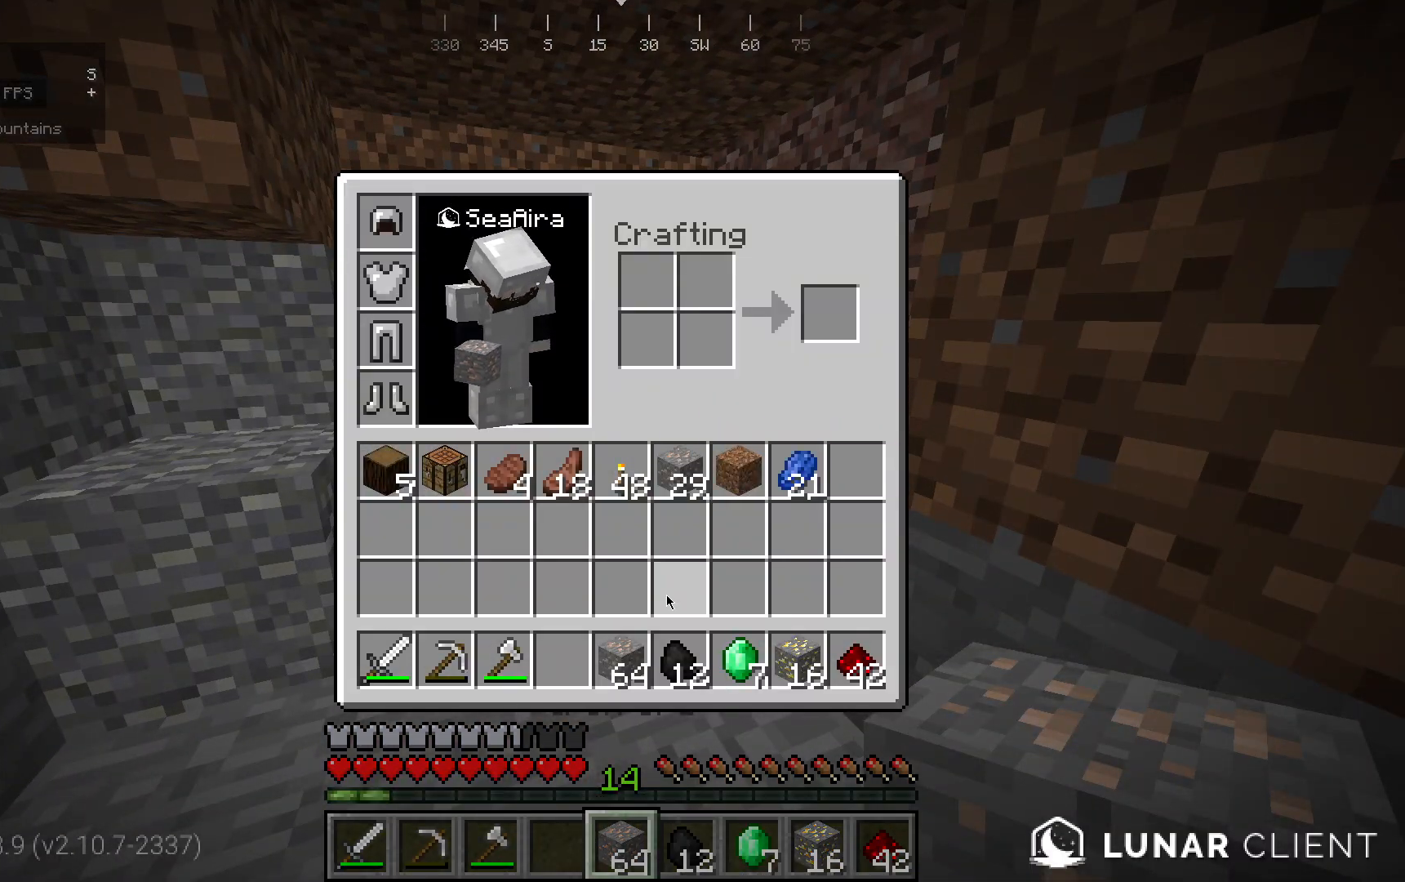
{"keys": [], "mouse": [], "events": []}
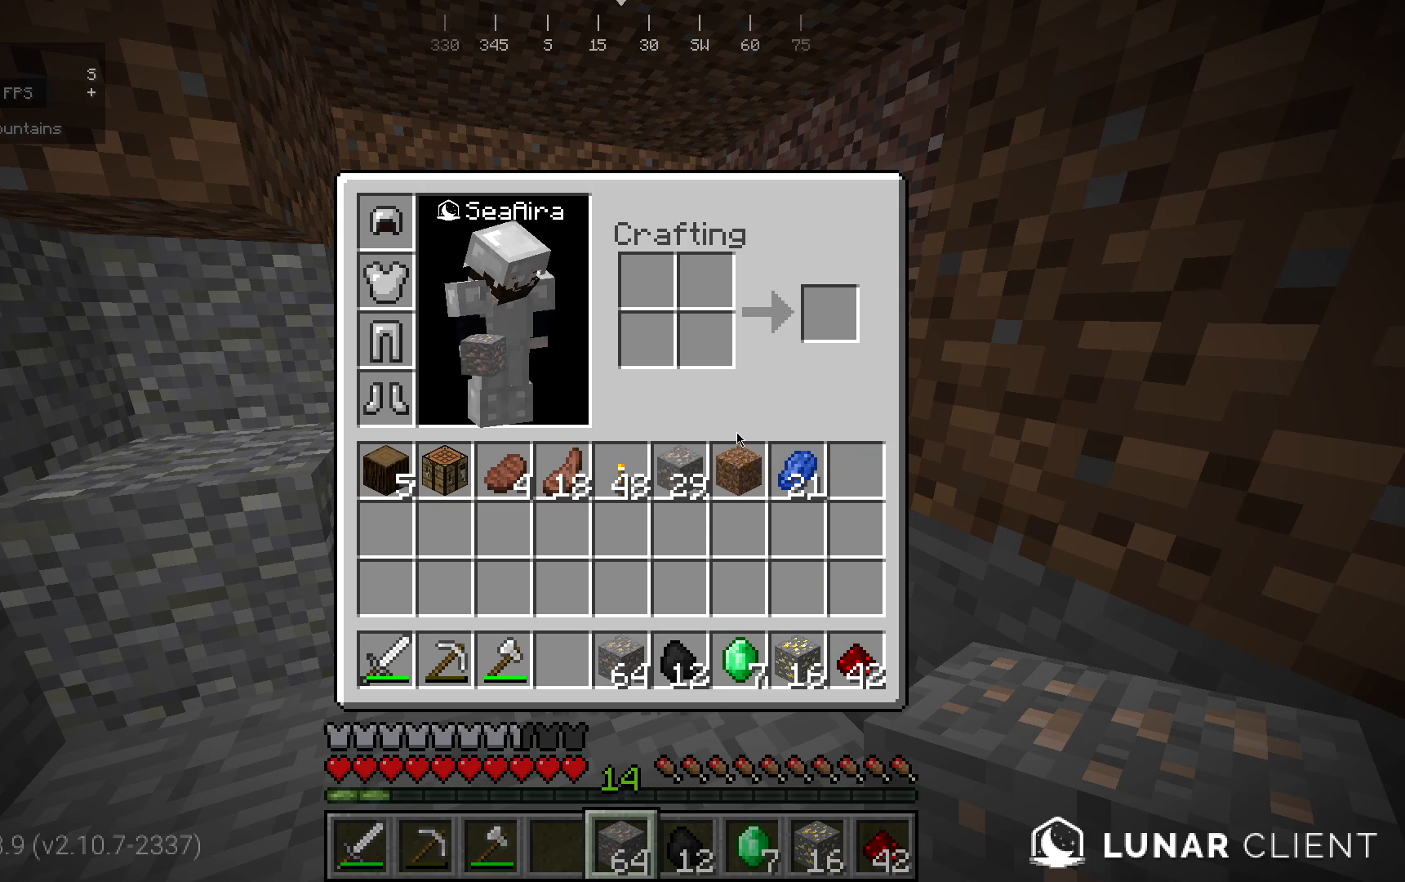
{"keys": [], "mouse": [], "events": []}
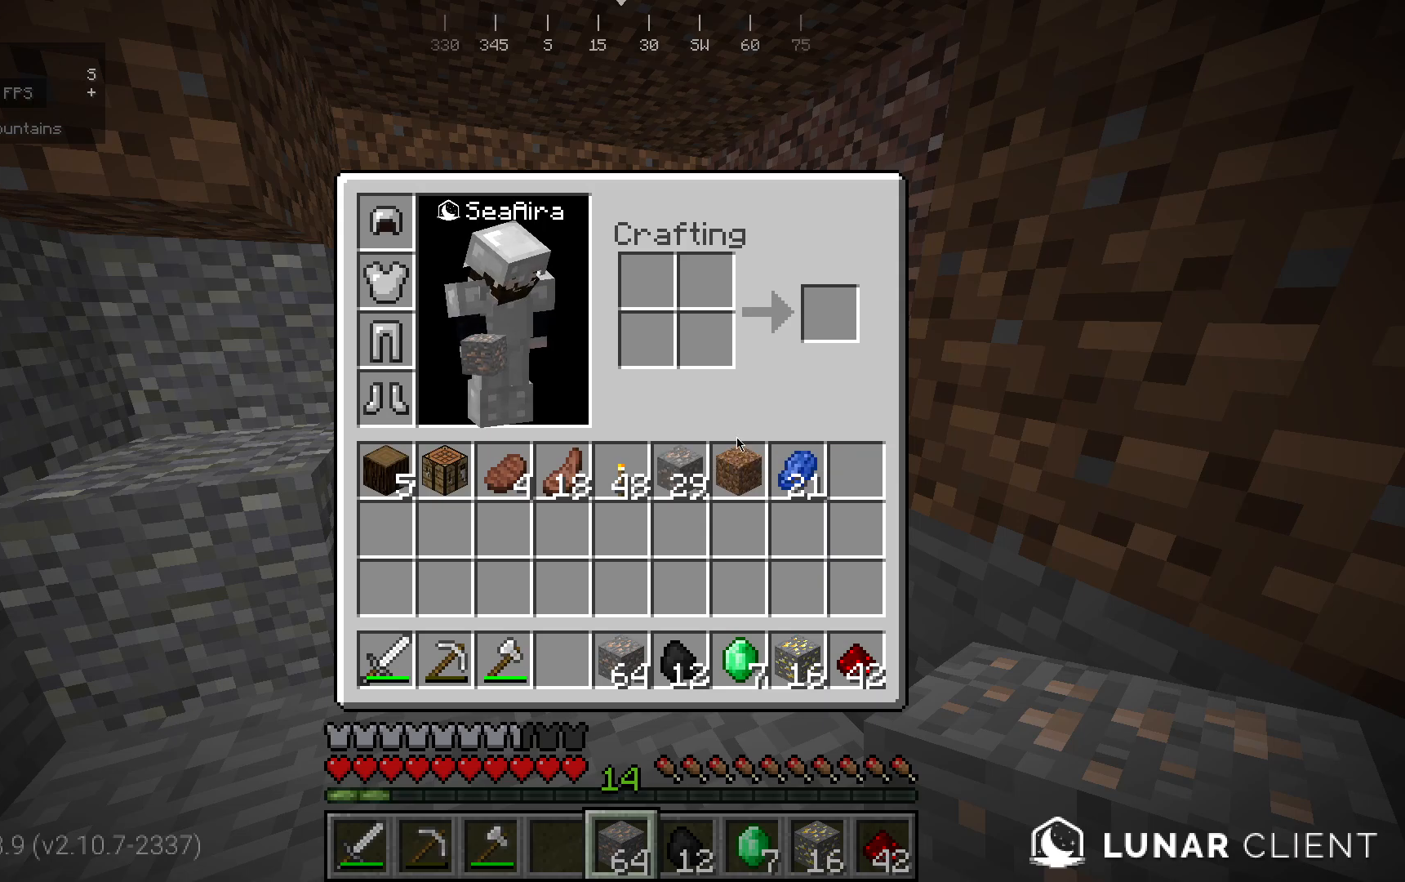
{"keys": [], "mouse": [], "events": []}
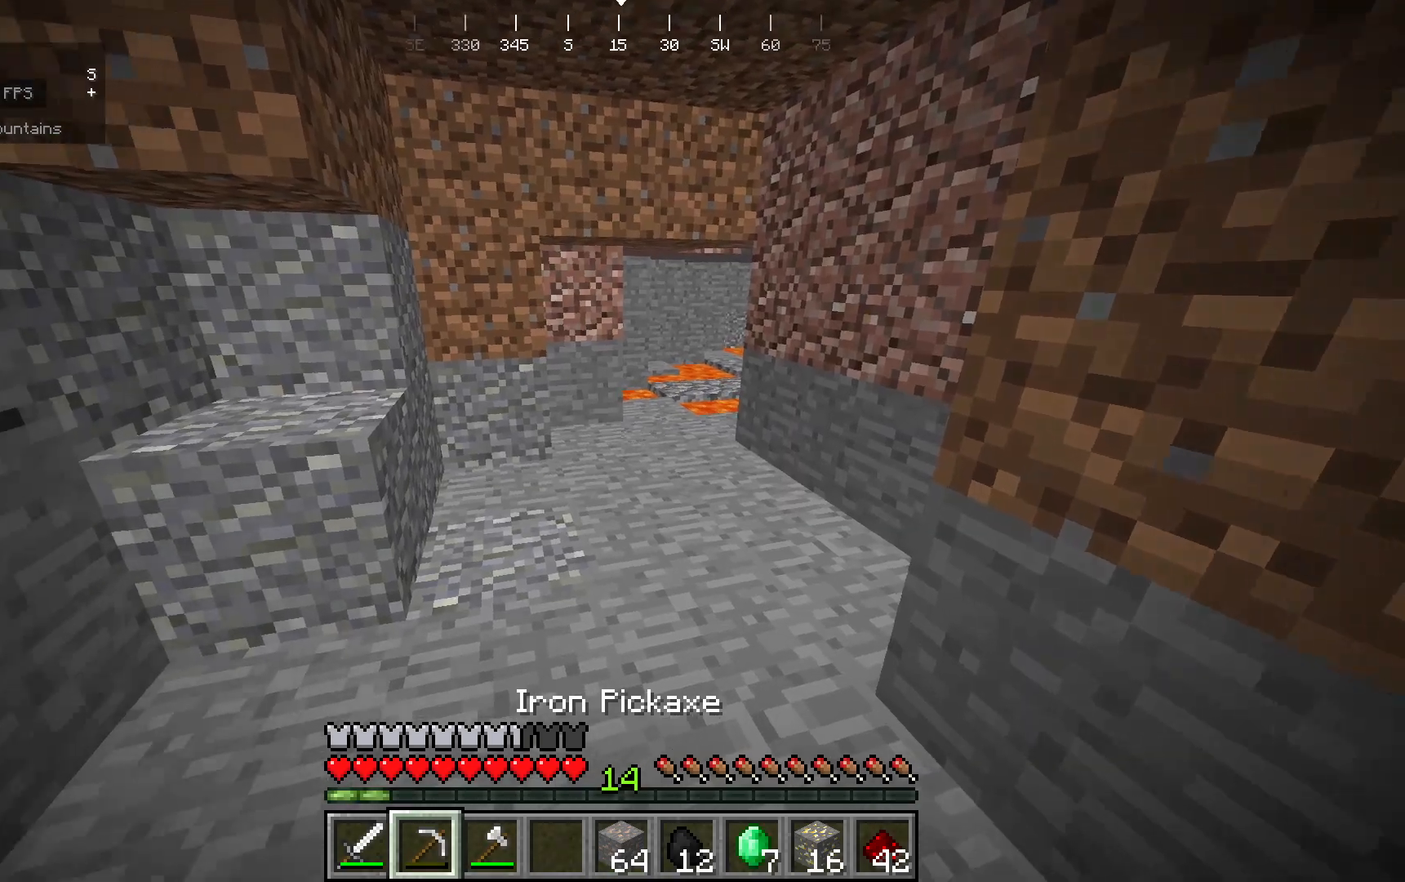
{"keys": [], "mouse": ["left"], "events": [[417, "mouse_left", "down"]]}
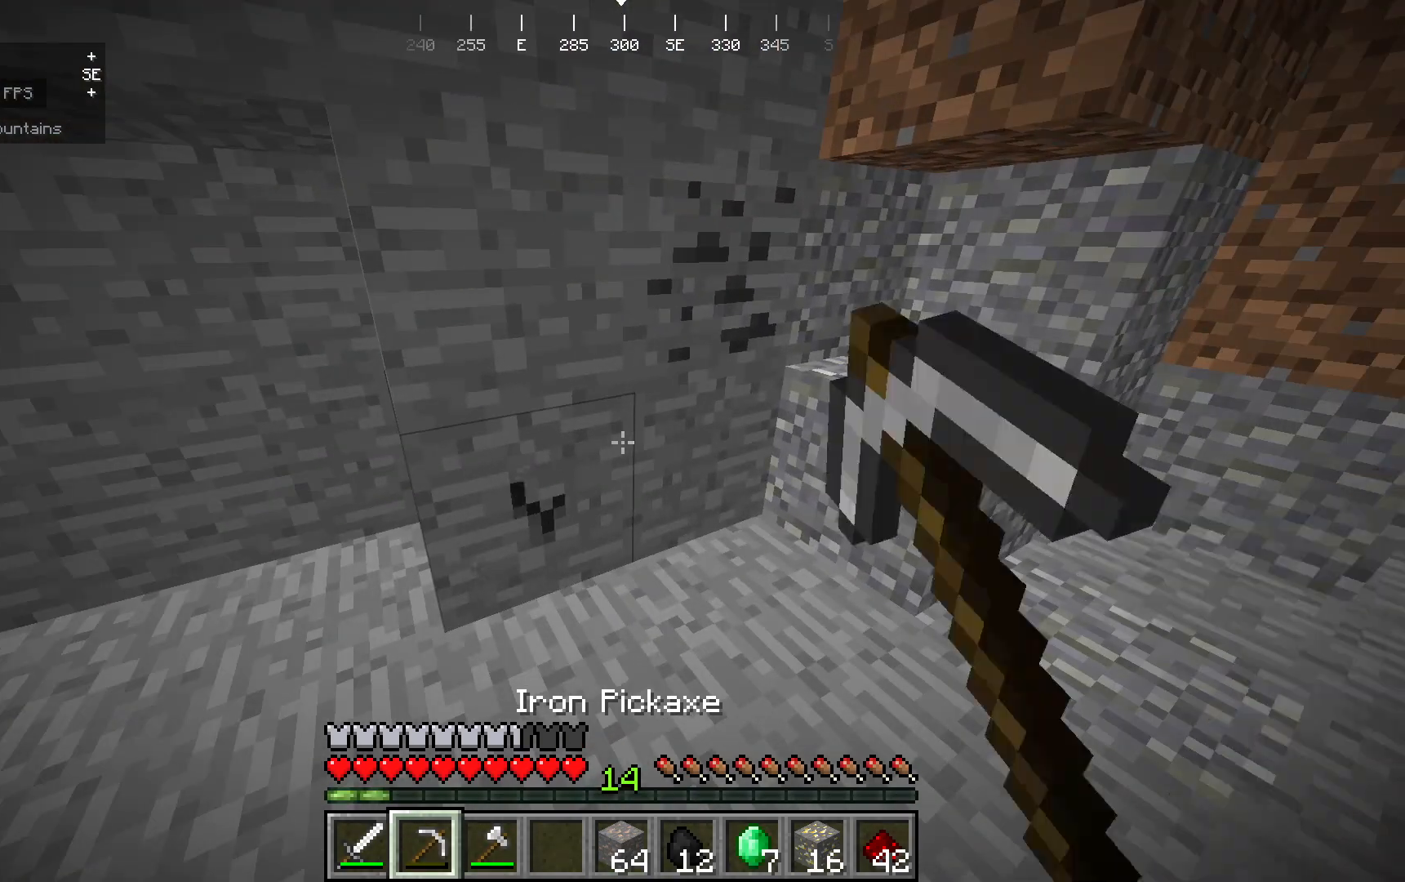
{"keys": [], "mouse": ["left"], "events": []}
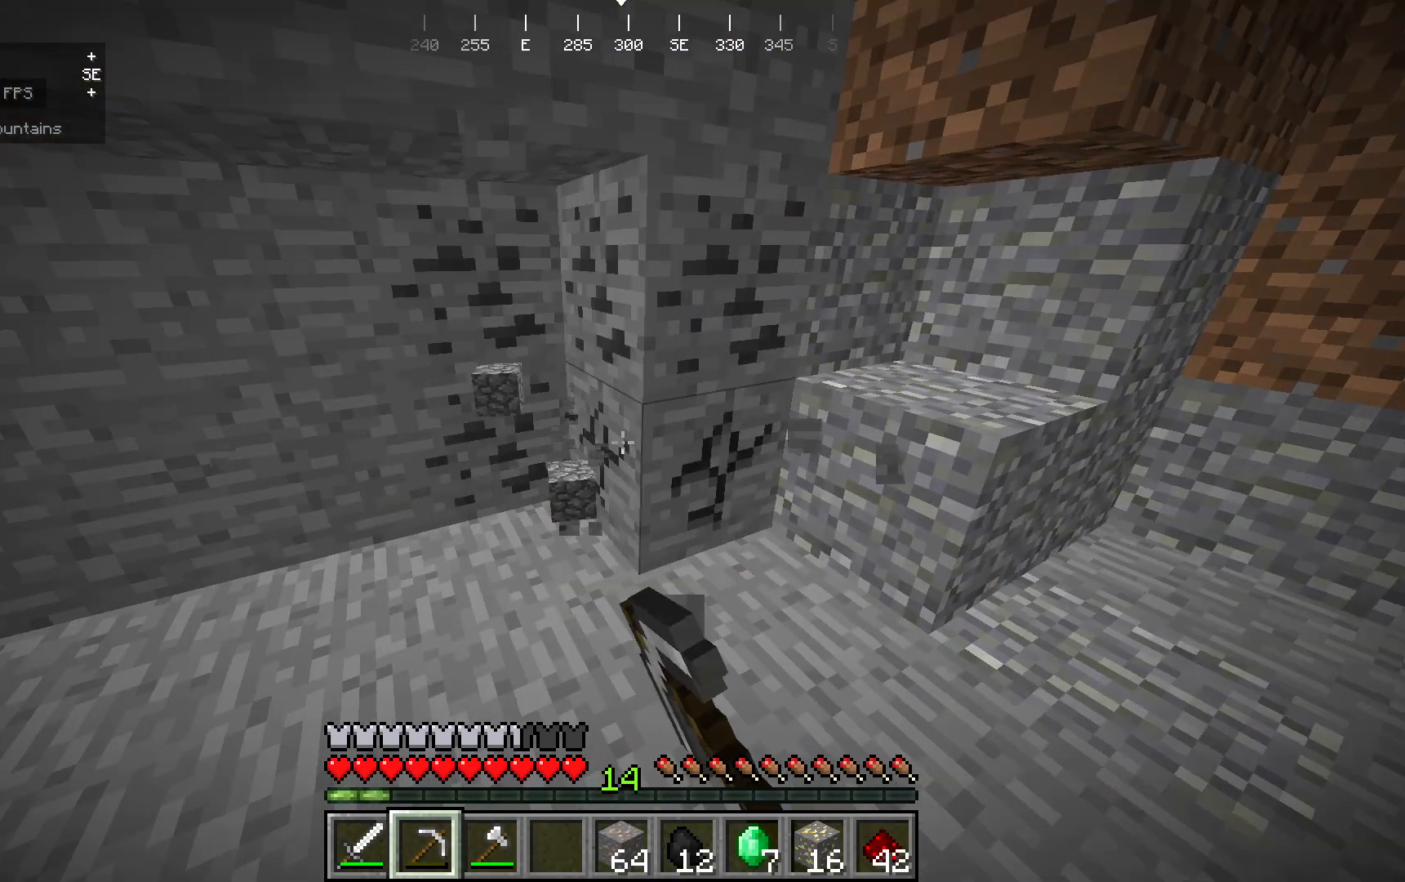
{"keys": [], "mouse": [], "events": [[367, "mouse_left", "up"]]}
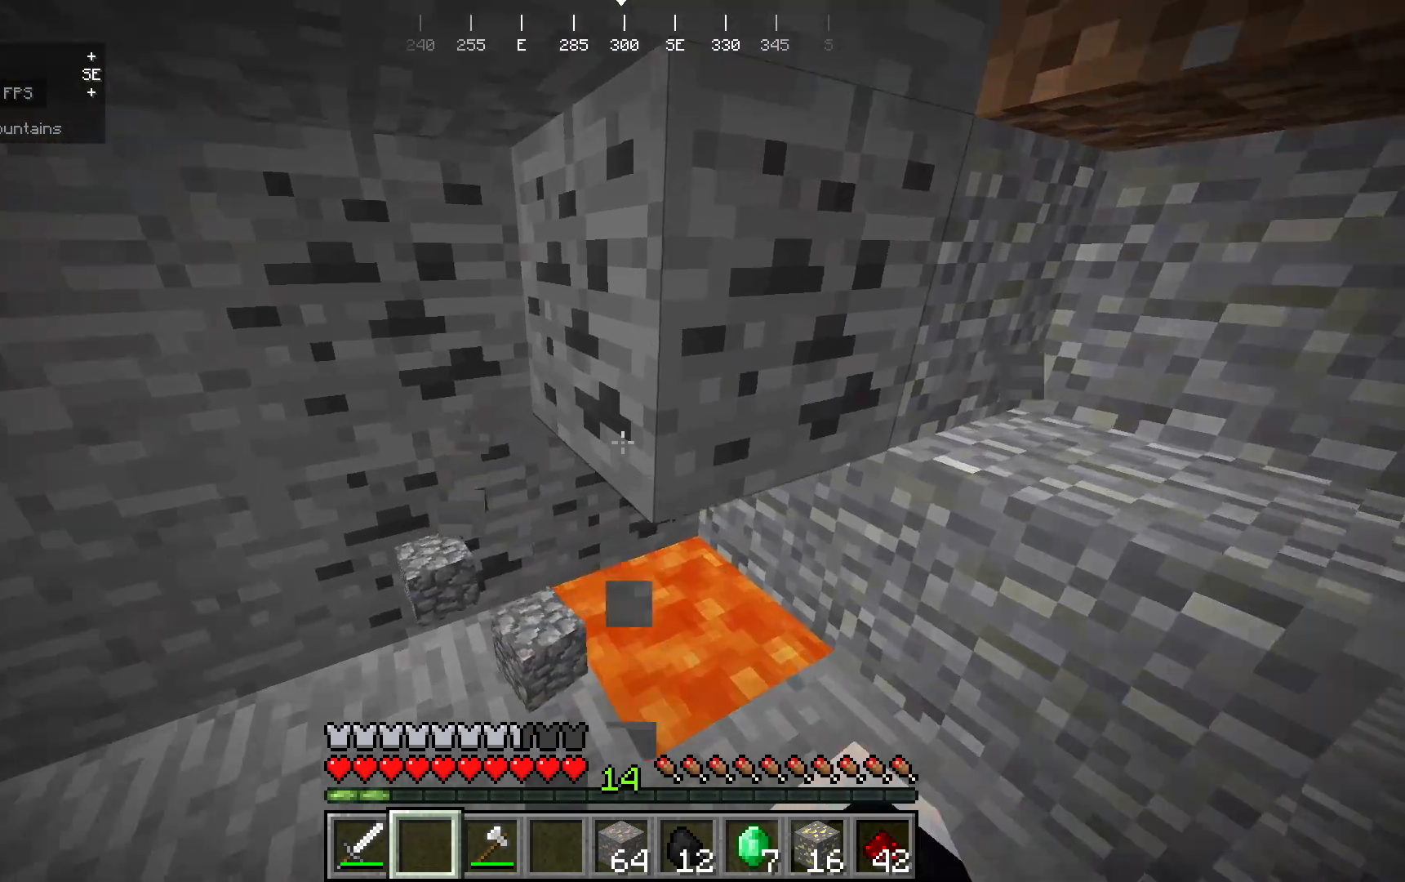
{"keys": [], "mouse": [], "events": []}
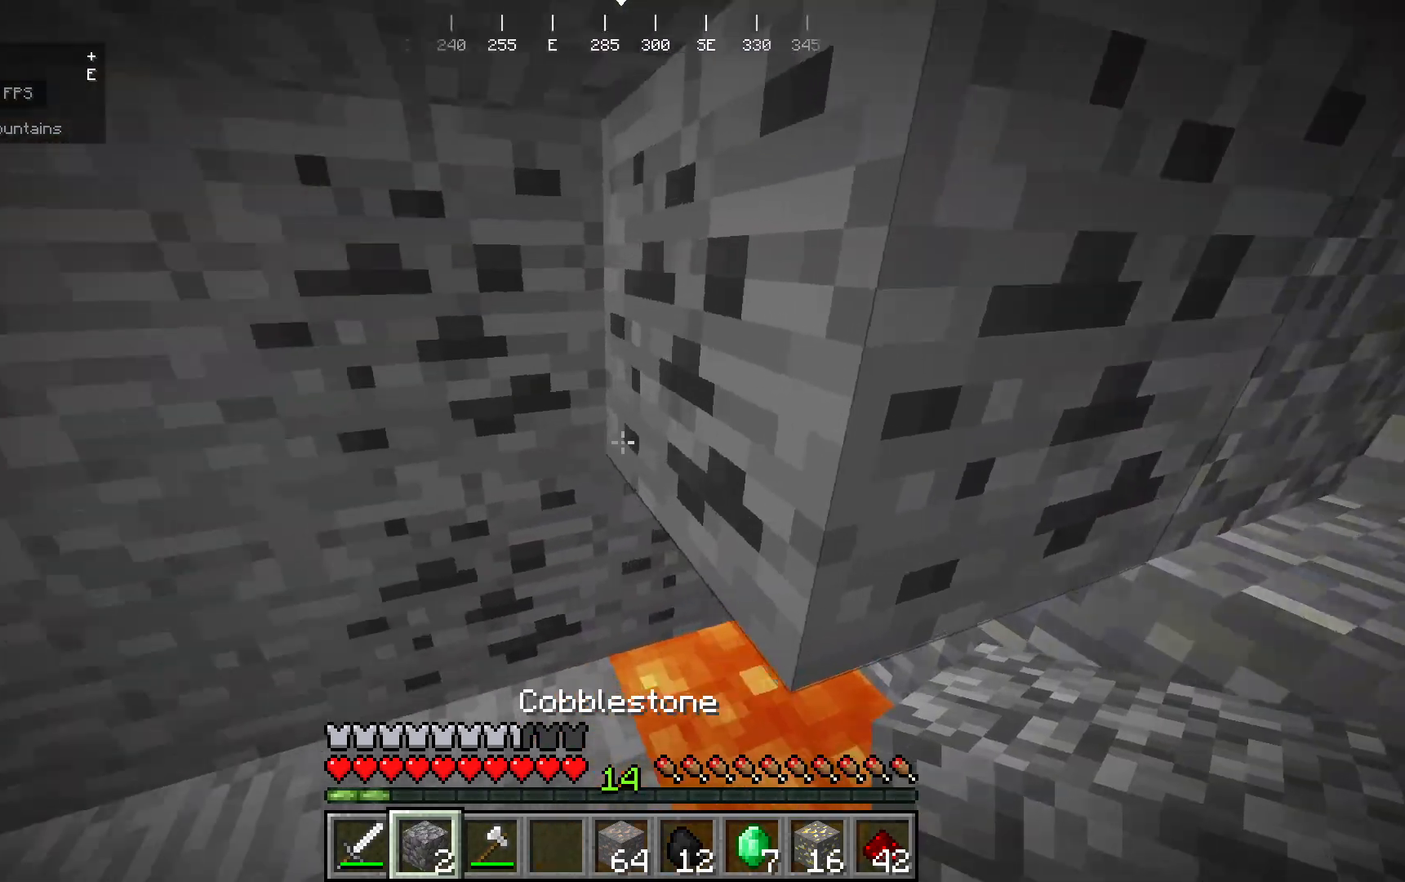
{"keys": [], "mouse": [], "events": []}
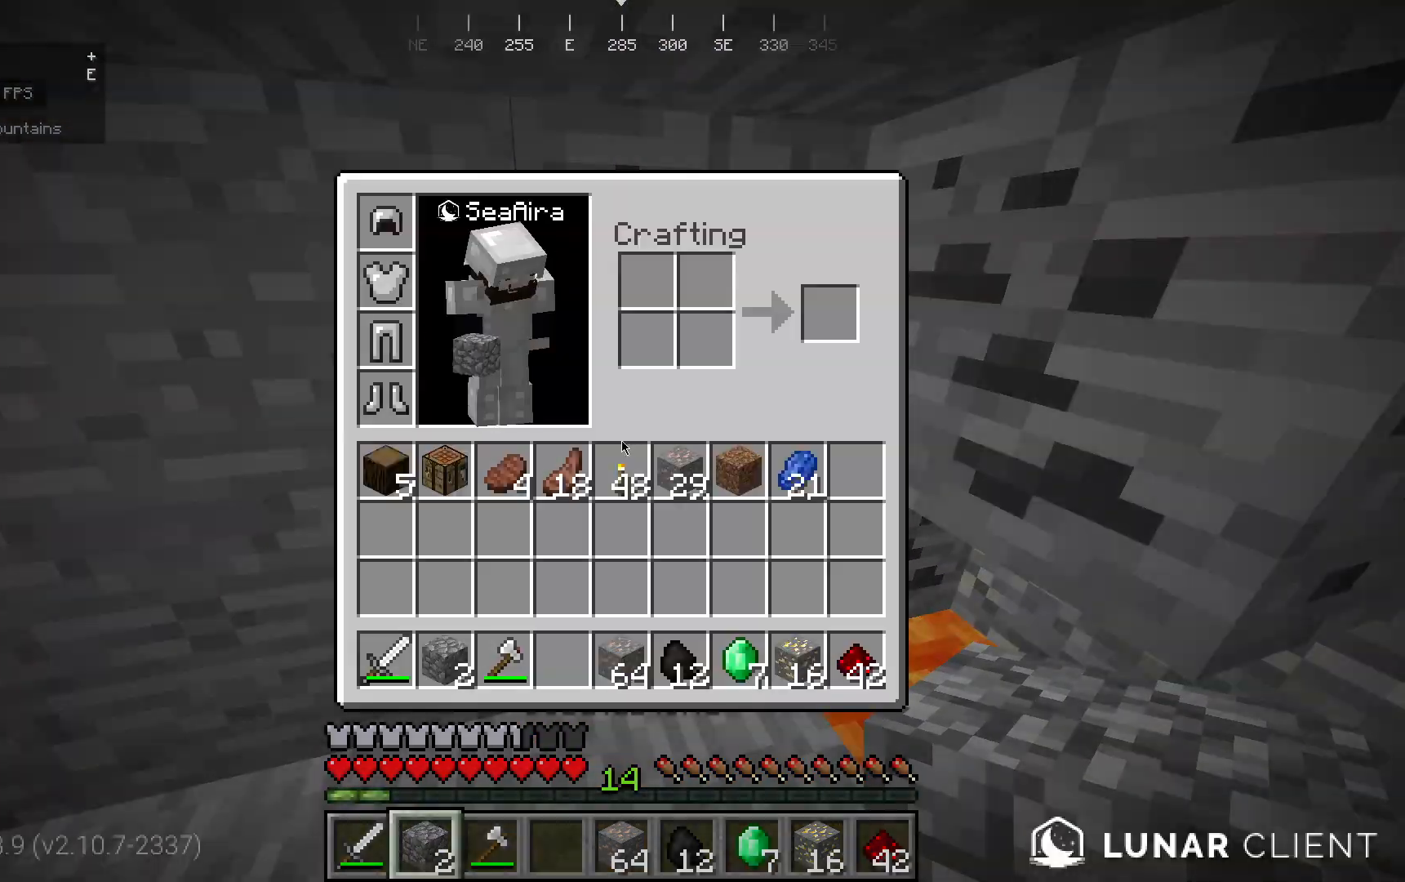
{"keys": [], "mouse": [], "events": []}
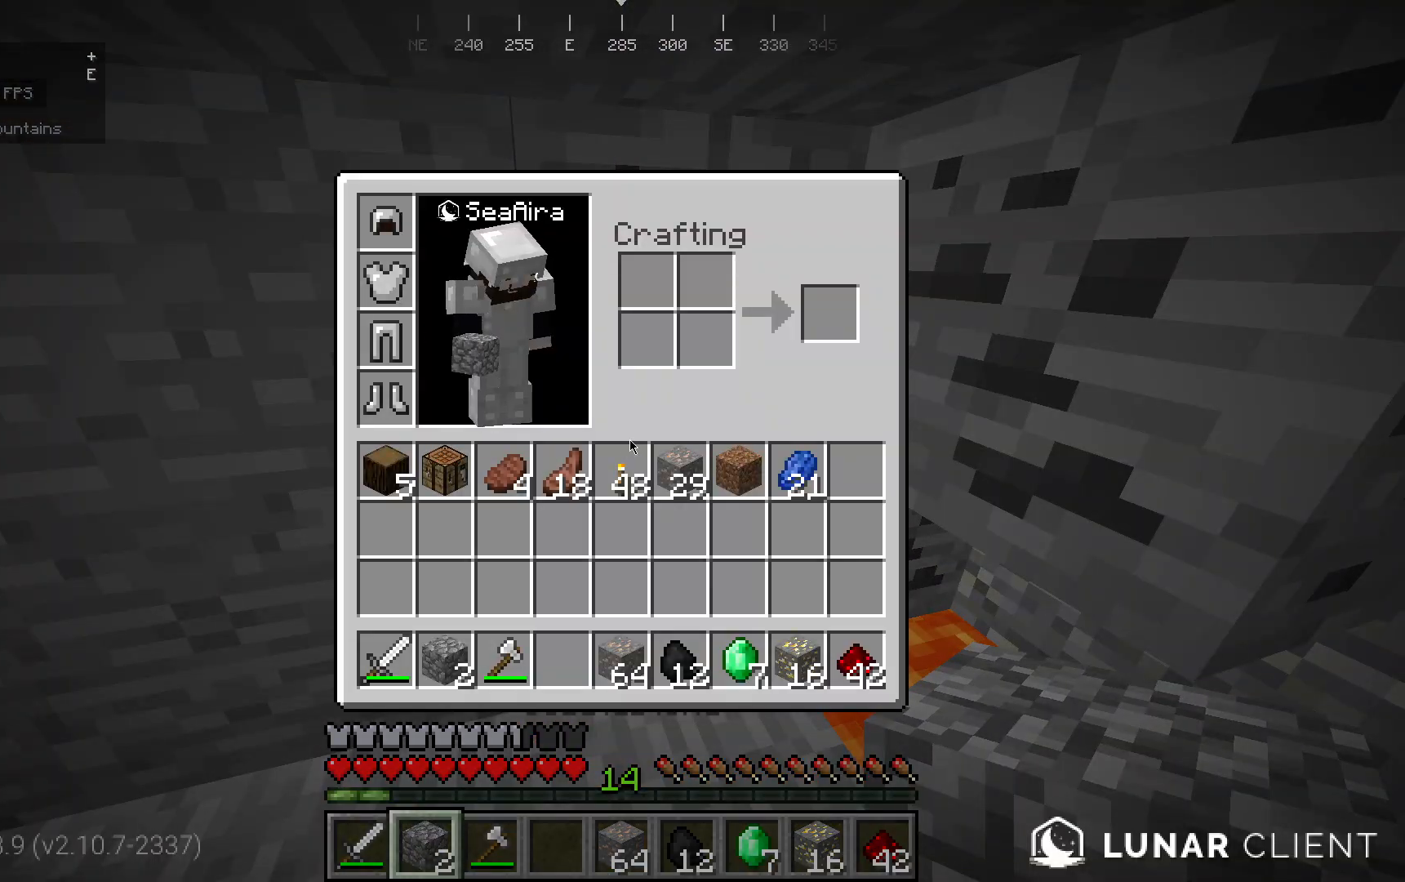
{"keys": [], "mouse": [], "events": []}
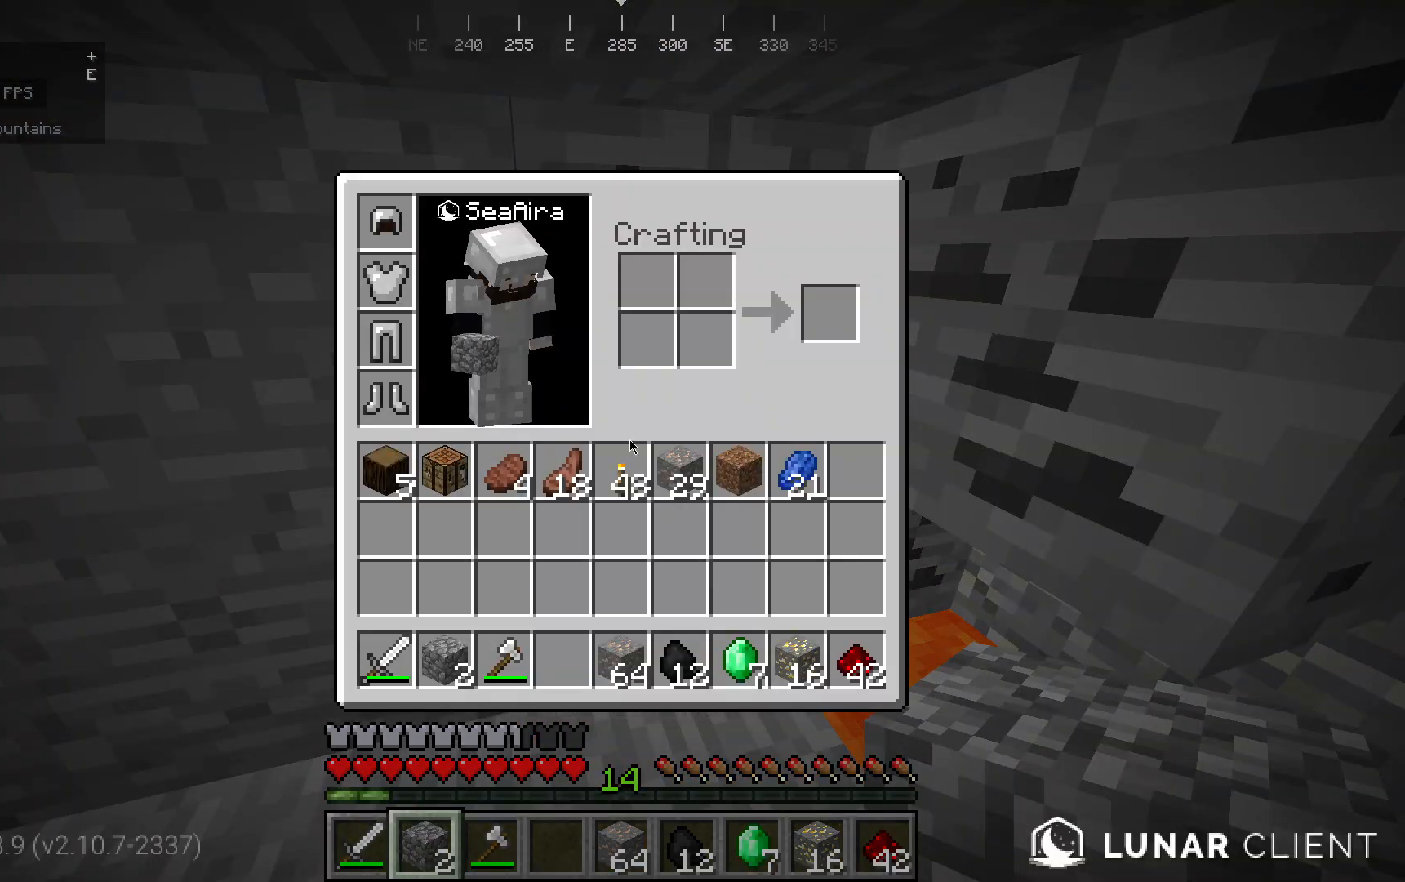
{"keys": [], "mouse": [], "events": []}
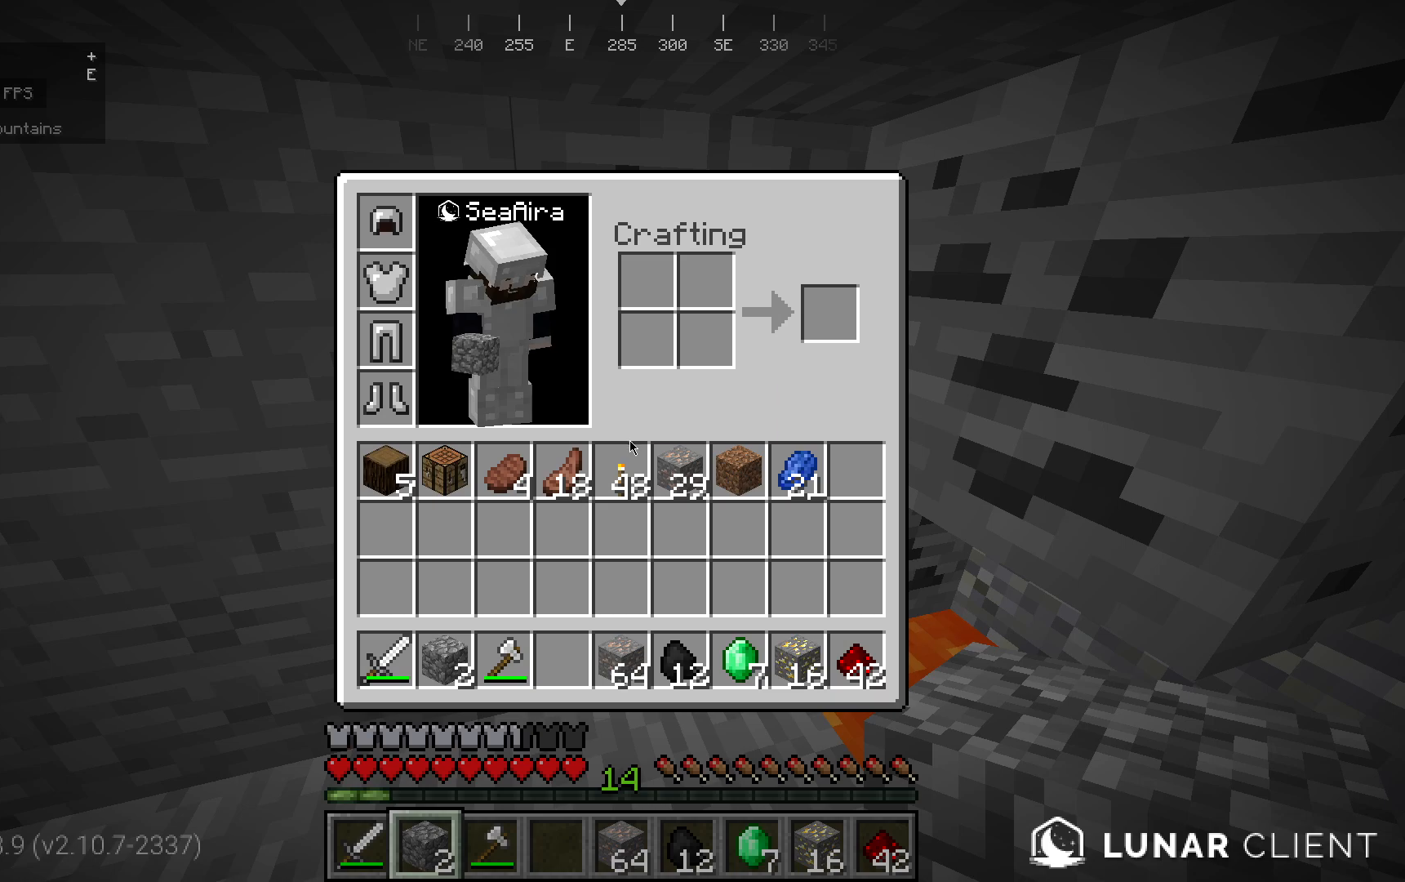
{"keys": [], "mouse": [], "events": []}
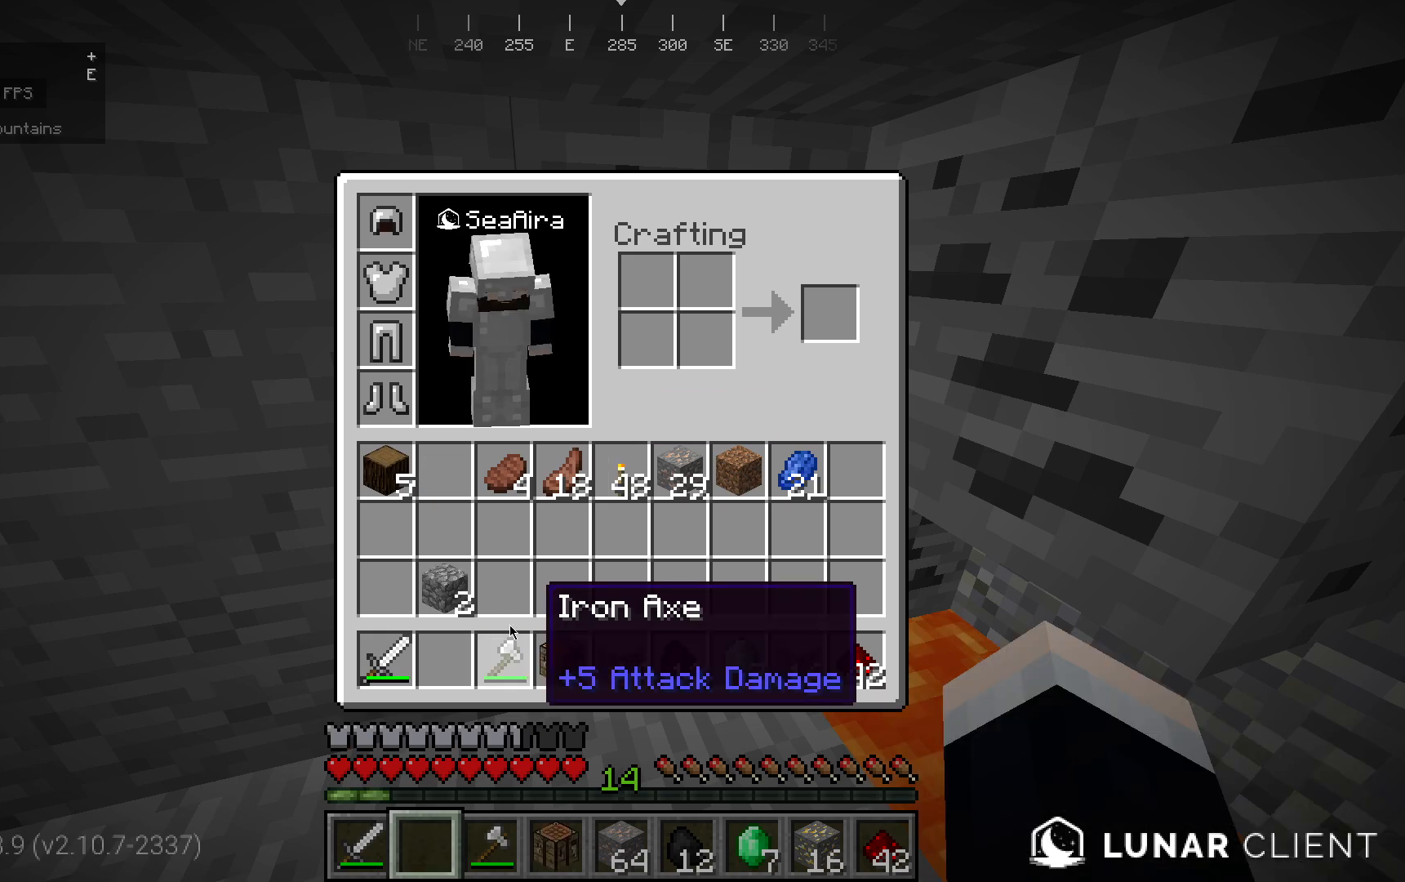
{"keys": [], "mouse": [], "events": []}
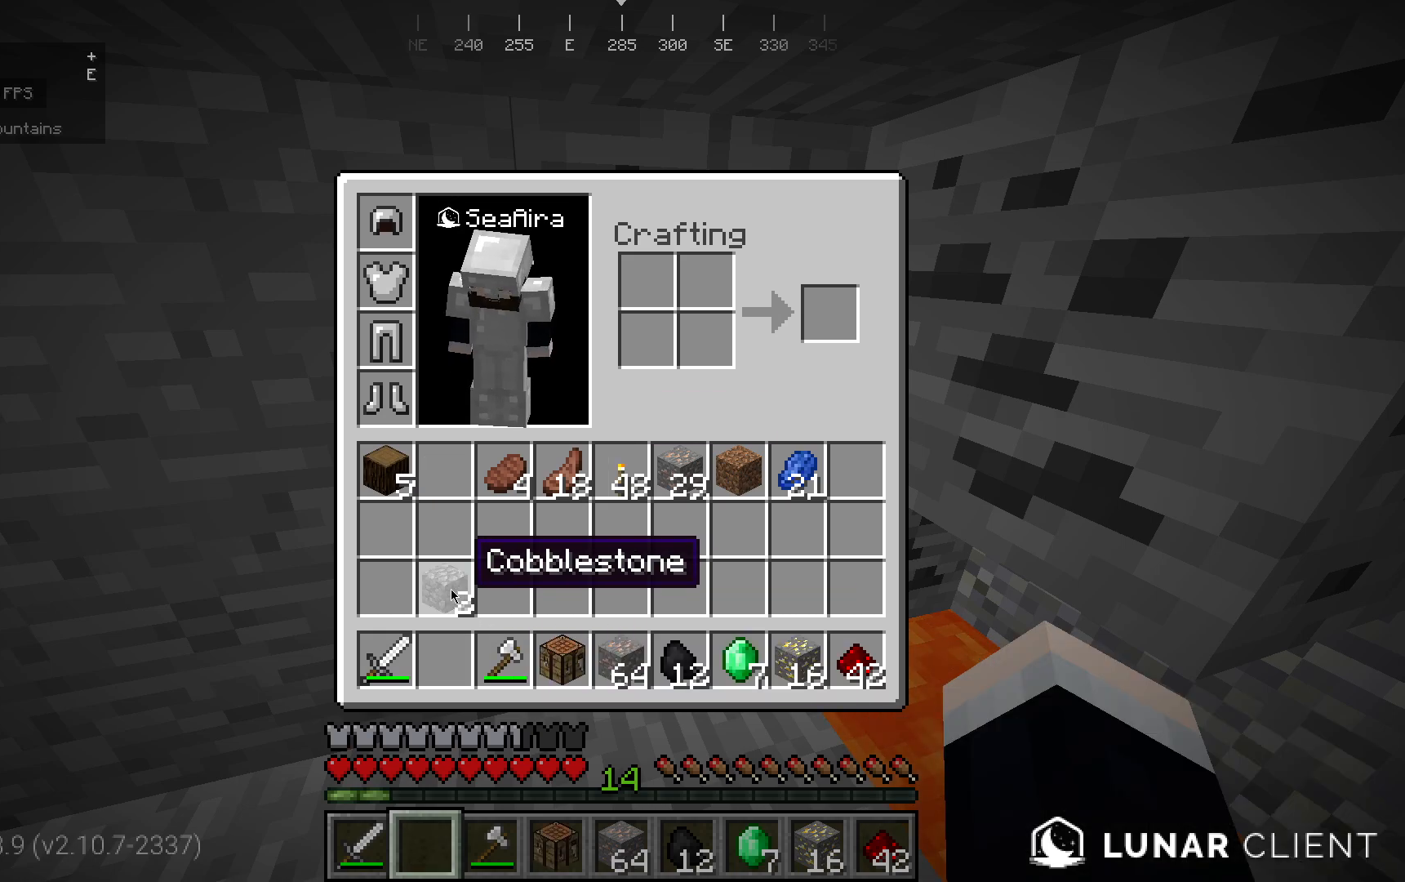
{"keys": [], "mouse": [], "events": []}
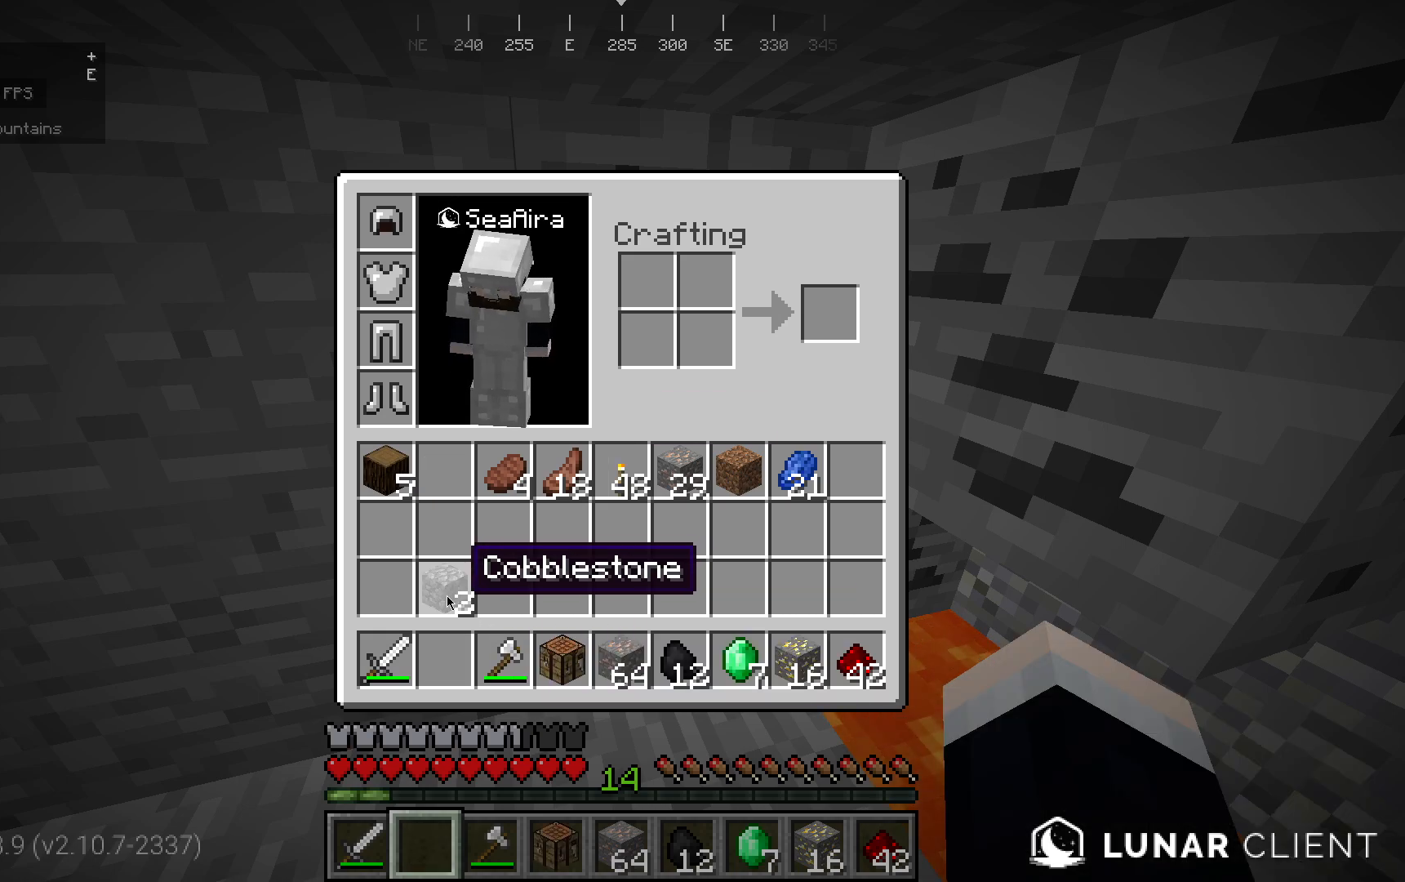
{"keys": [], "mouse": [], "events": []}
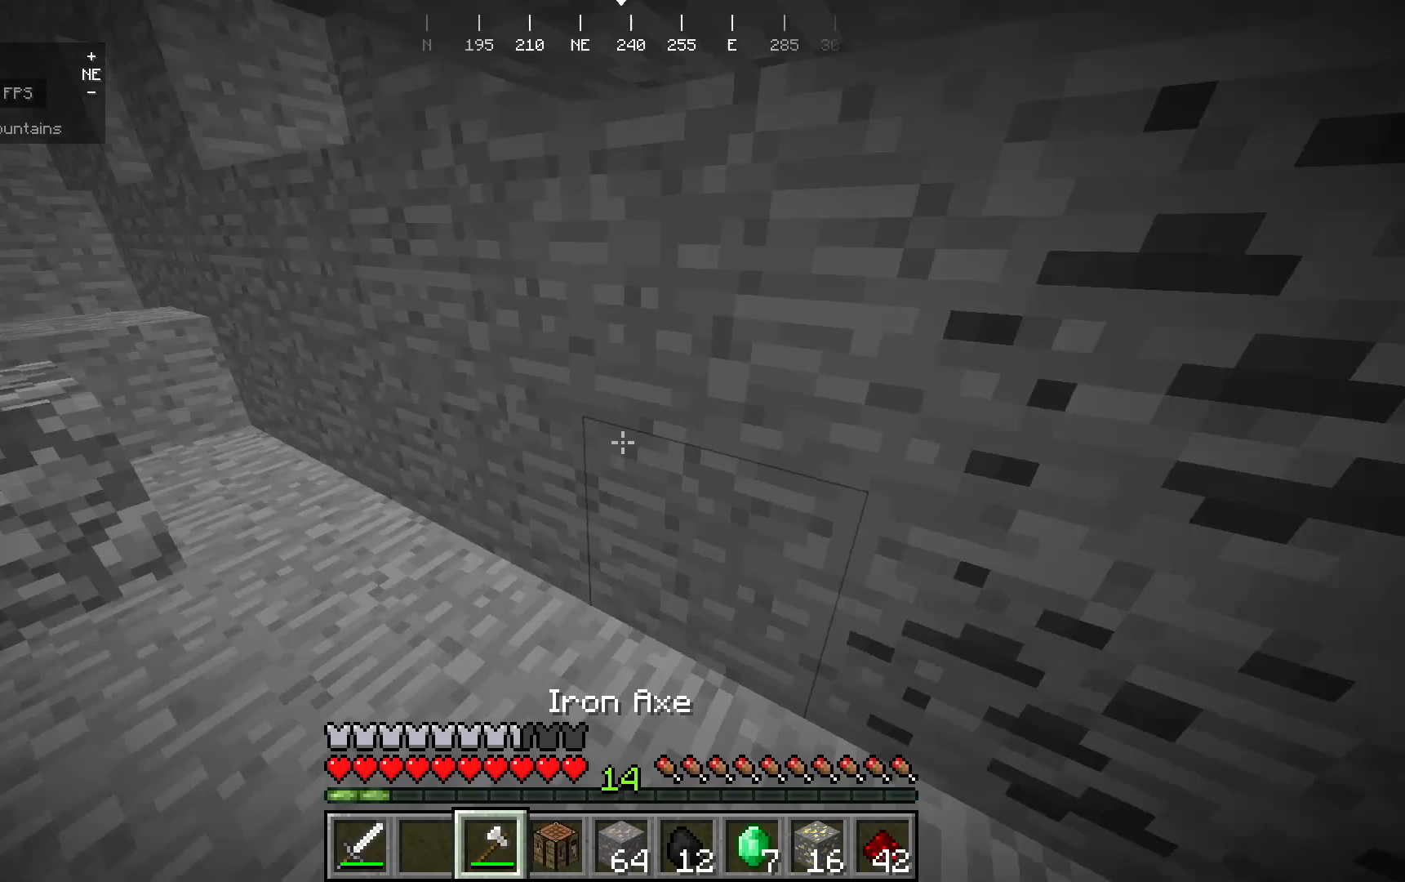
{"keys": [], "mouse": [], "events": []}
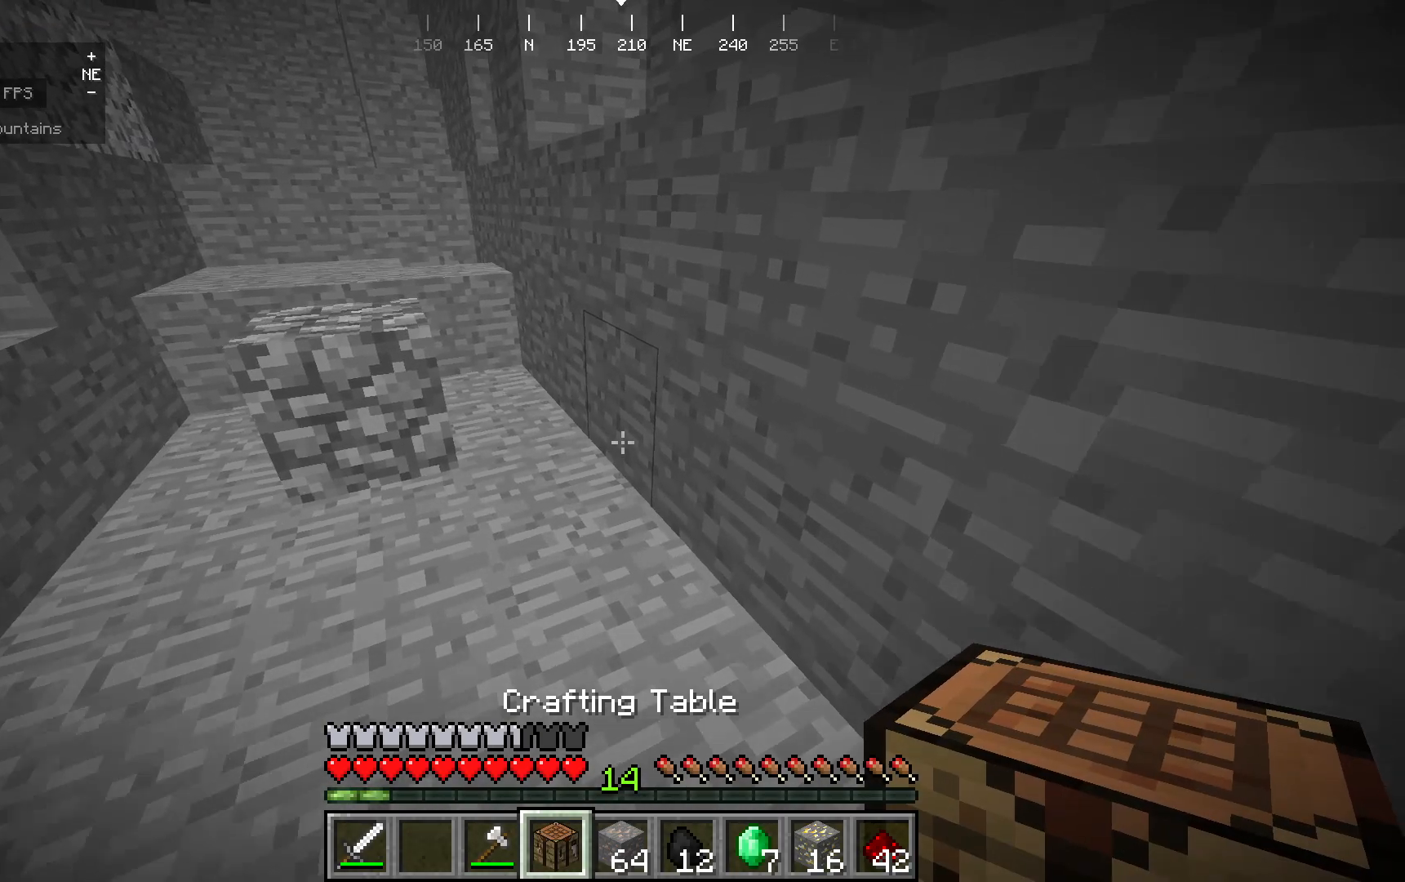
{"keys": [], "mouse": [], "events": [[250, "mouse_right", "down"], [400, "mouse_right", "up"]]}
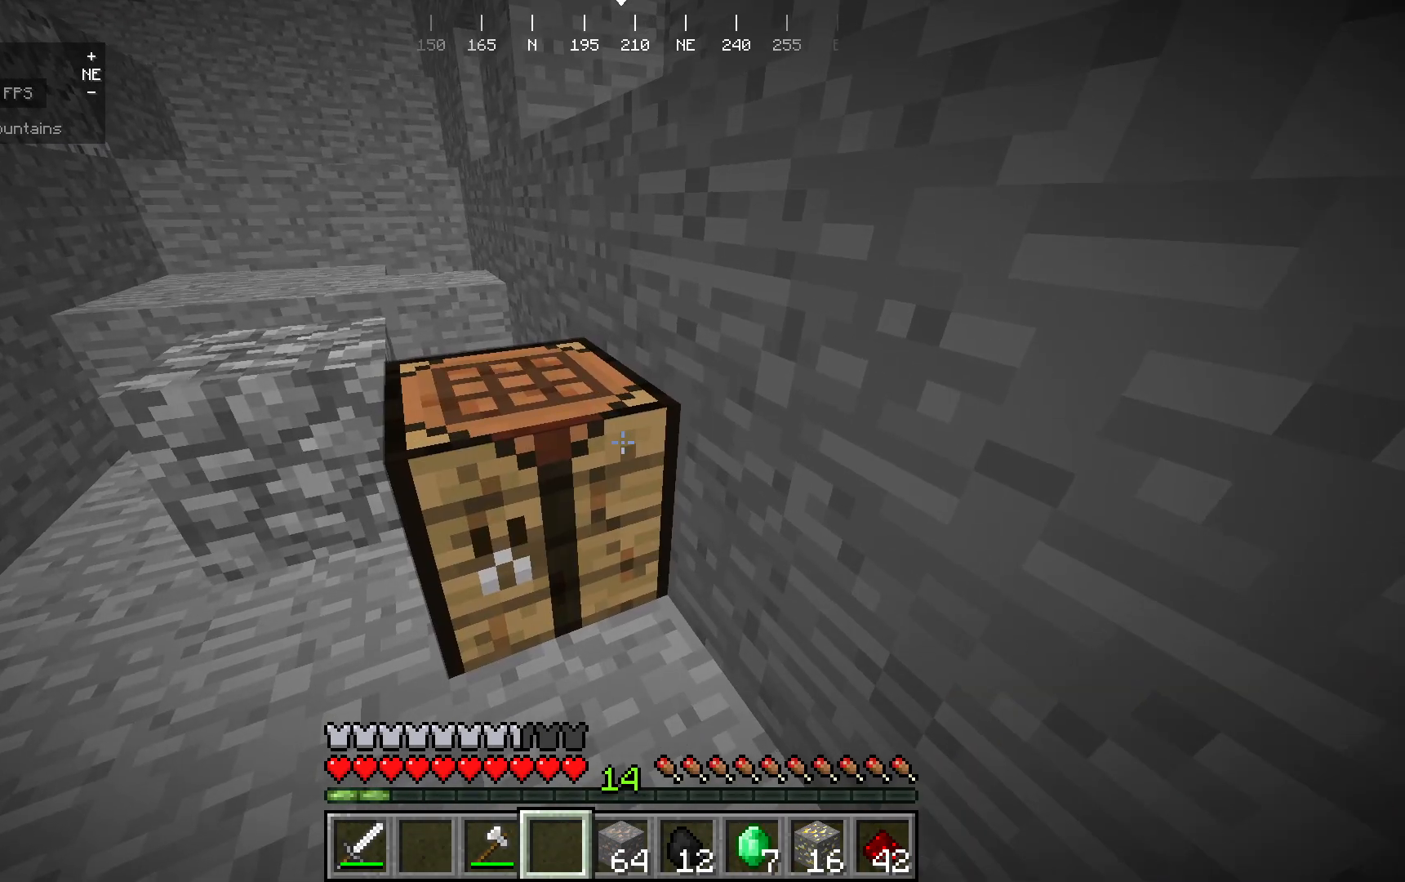
{"keys": [], "mouse": [], "events": [[133, "mouse_right", "down"], [233, "mouse_right", "up"]]}